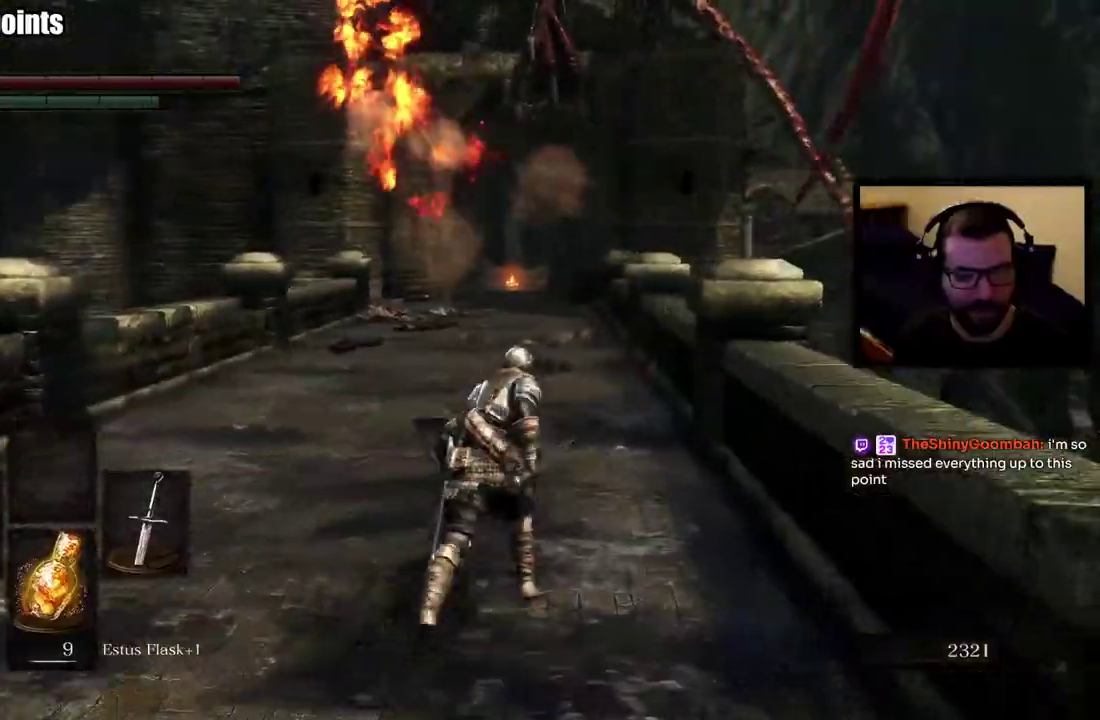
Gameplay with a controller (PlayStation layout); each line is a JSON object with the inputs held at the frame after it. "events" lists button and stick changes between this image and that frame as [ms after this image, input, new state], when the widget could be followed in between. Not read: R1.
{"buttons": ["CIRCLE"], "left_stick": "up", "right_stick": "center"}
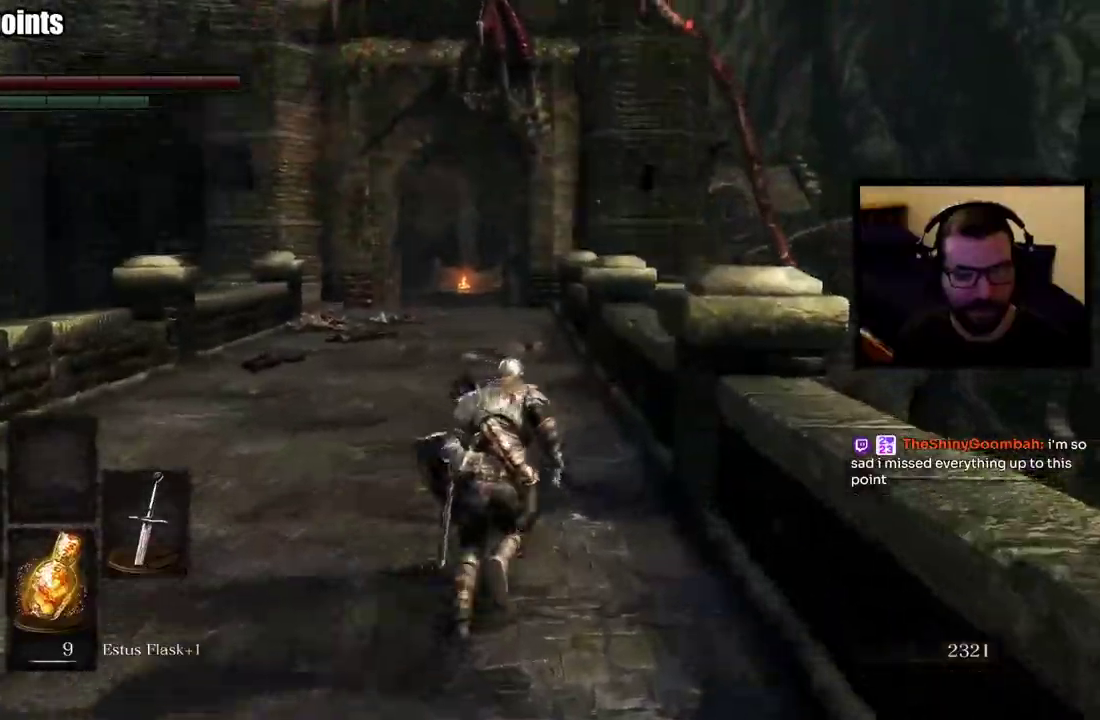
{"buttons": ["CIRCLE"], "left_stick": "up", "right_stick": "center"}
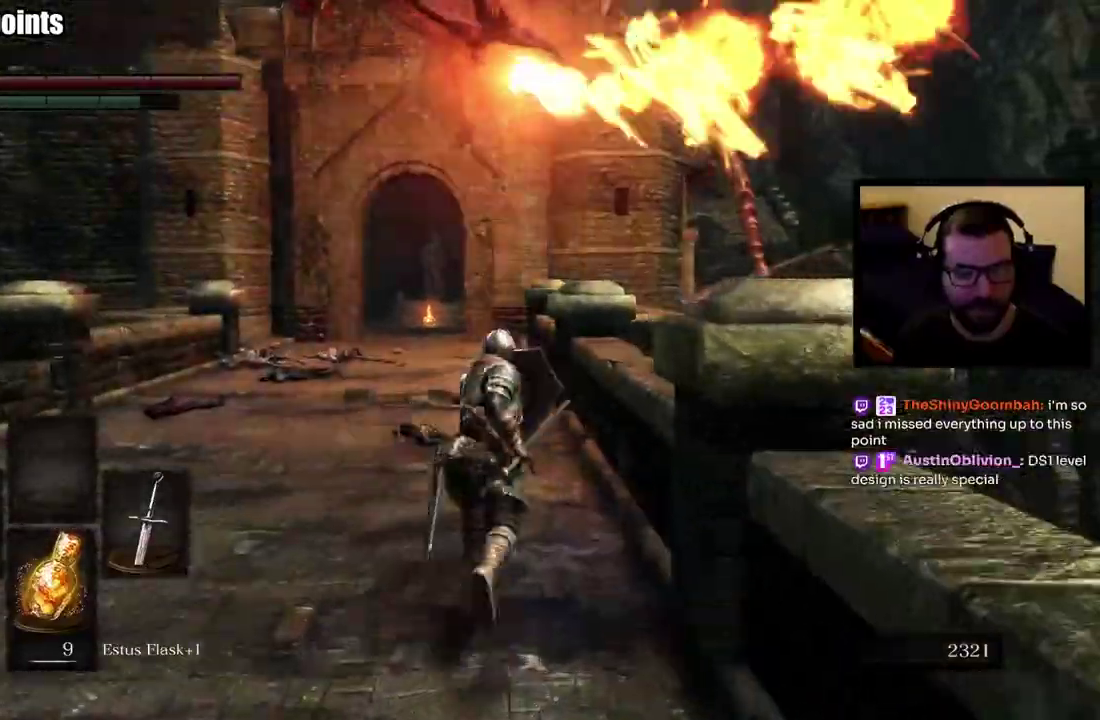
{"buttons": ["CIRCLE", "L1"], "left_stick": "up", "right_stick": "center"}
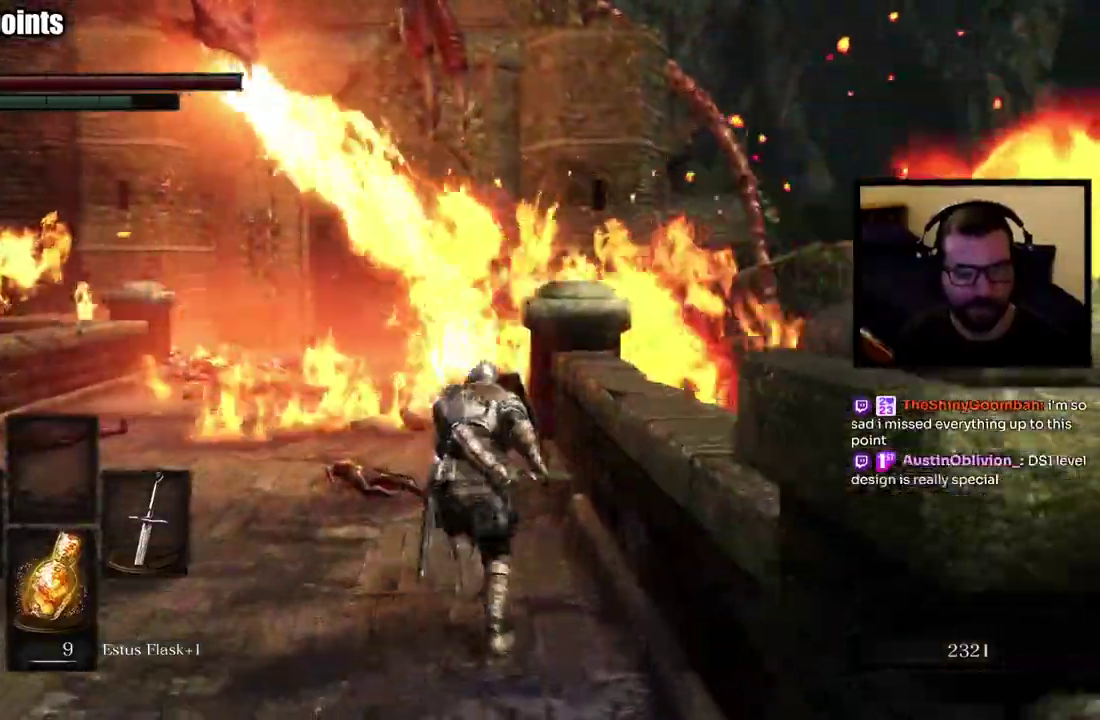
{"buttons": ["CIRCLE", "L1"], "left_stick": "up", "right_stick": "center"}
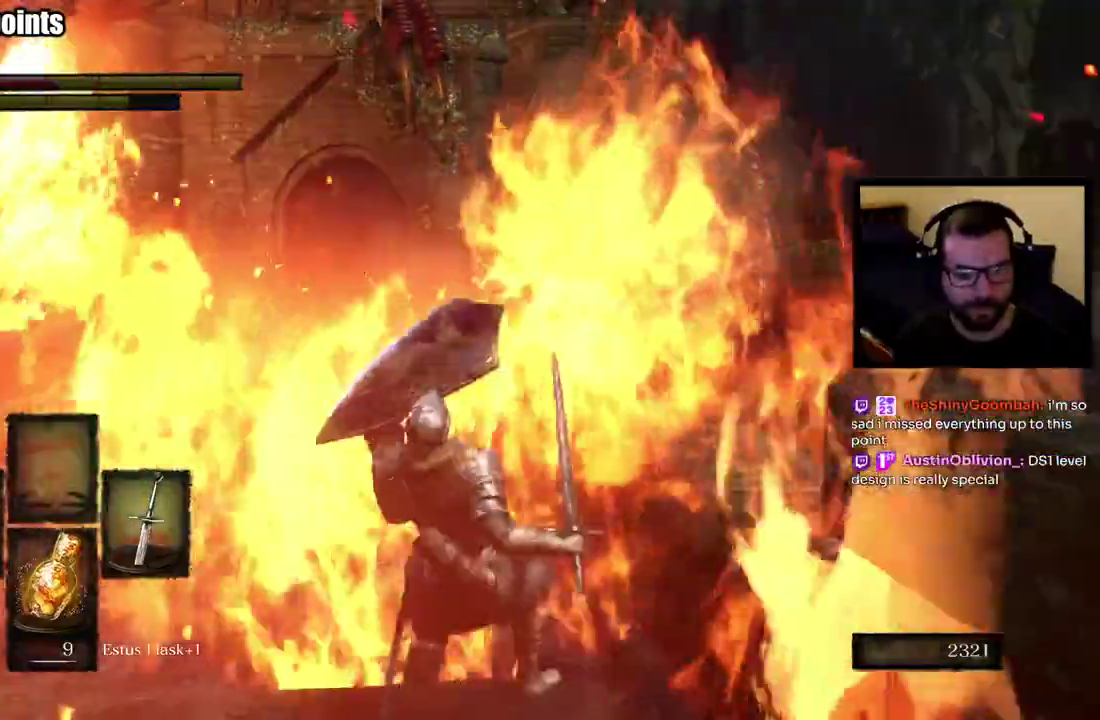
{"buttons": ["CIRCLE", "L1"], "left_stick": "up", "right_stick": "center"}
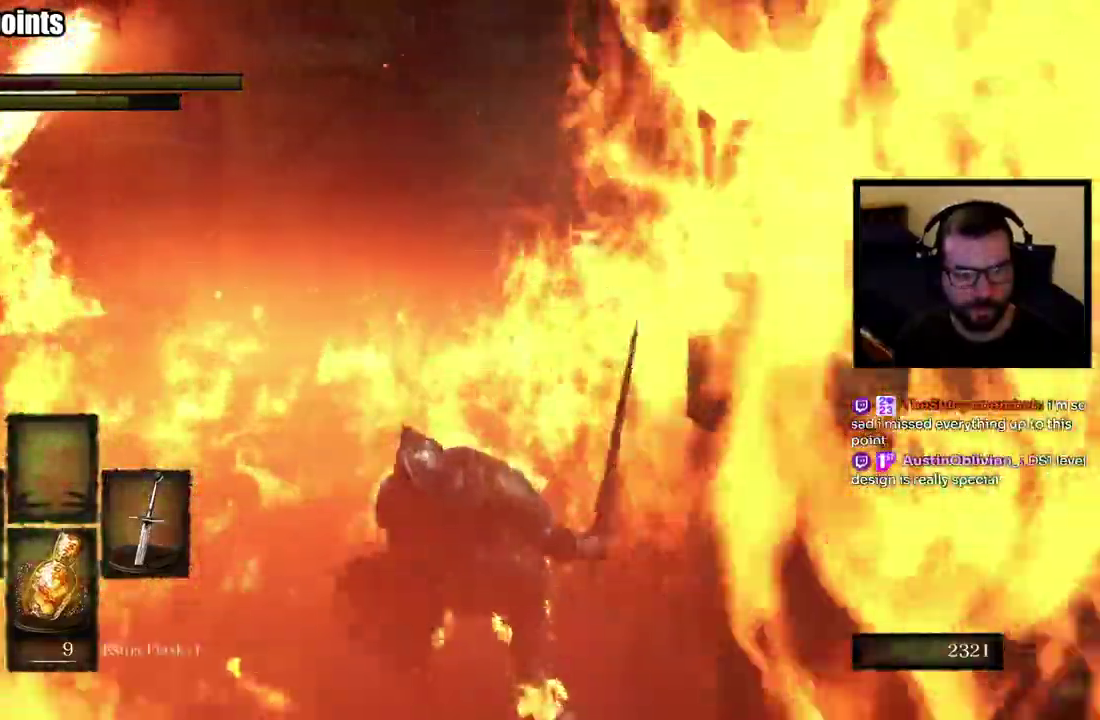
{"buttons": ["CIRCLE", "L1"], "left_stick": "up", "right_stick": "center"}
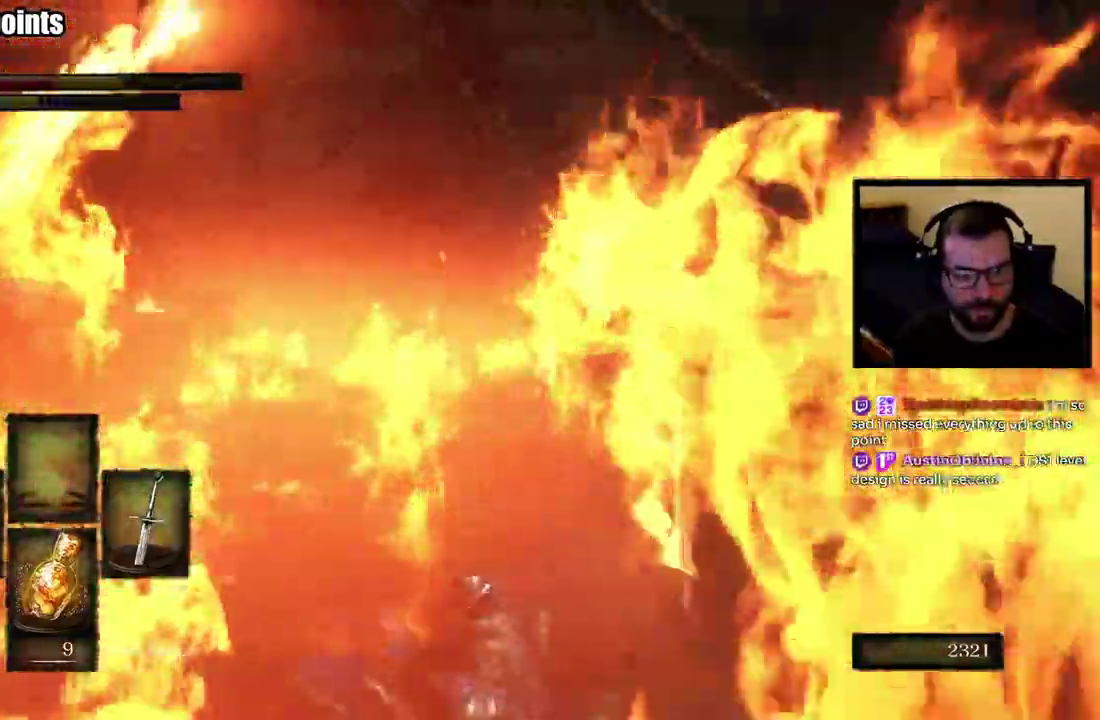
{"buttons": ["L1"], "left_stick": "up", "right_stick": "center"}
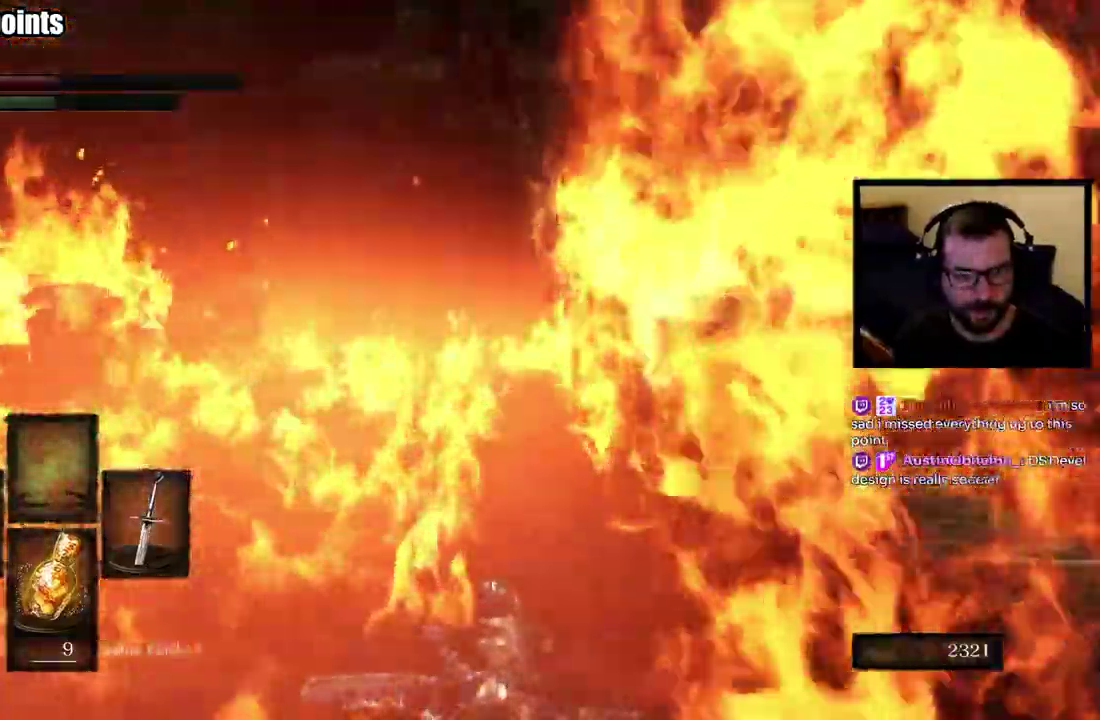
{"buttons": ["L1"], "left_stick": "up", "right_stick": "center"}
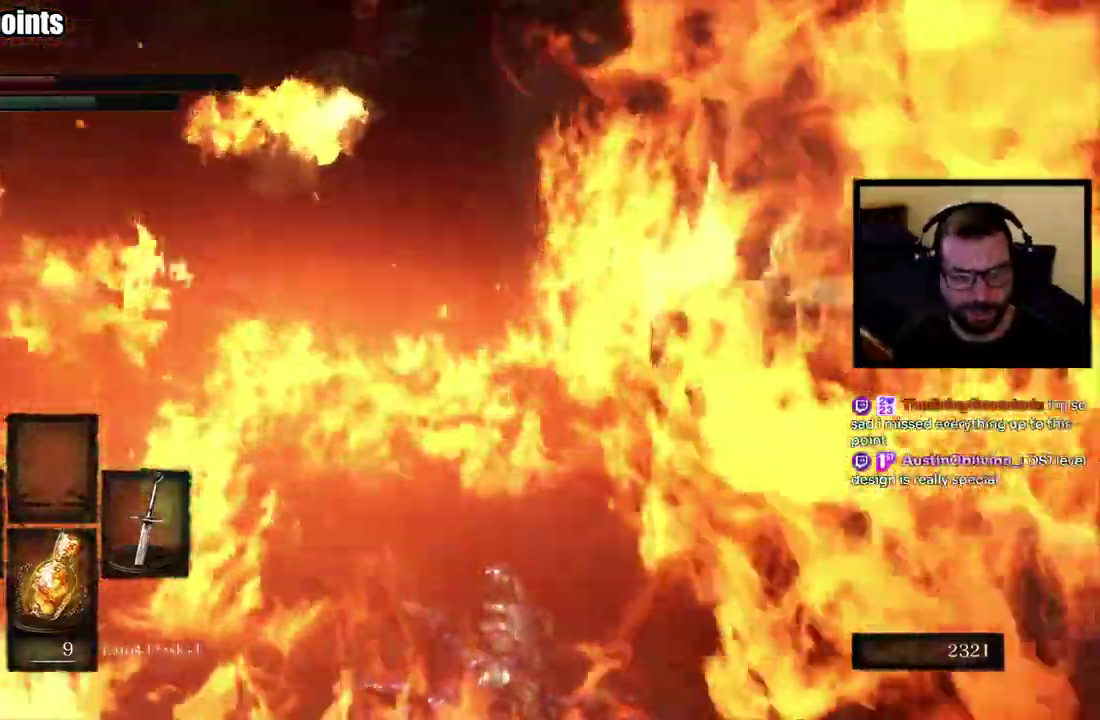
{"buttons": ["L1"], "left_stick": "up", "right_stick": "up-right"}
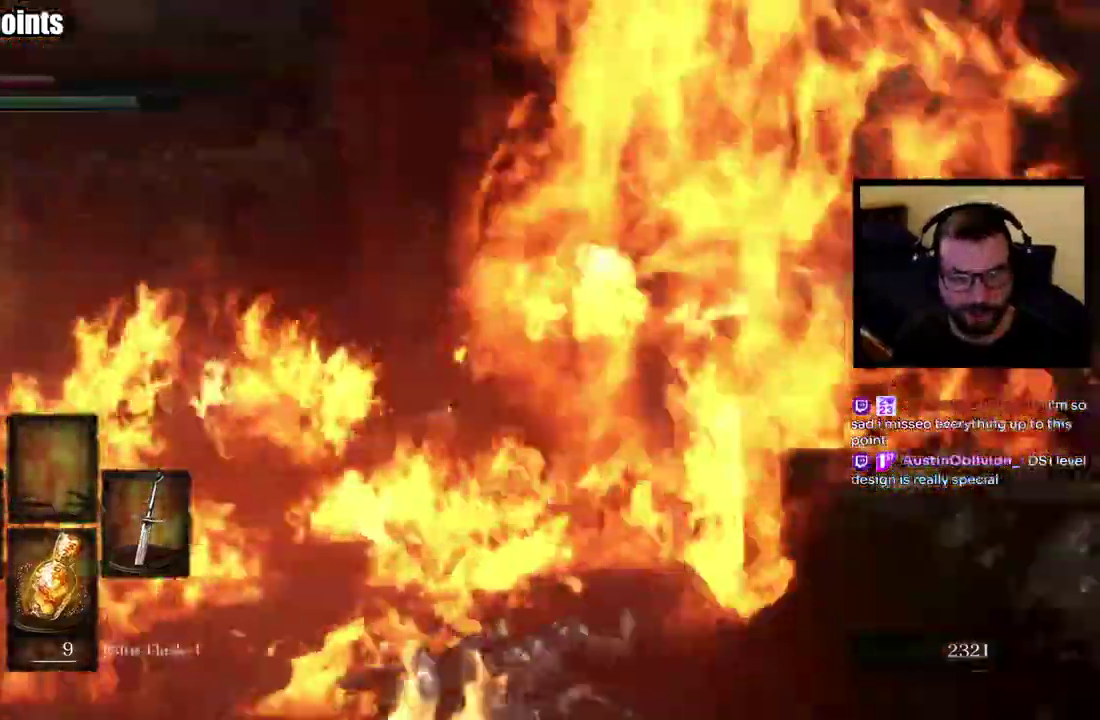
{"buttons": ["SQUARE", "L1"], "left_stick": "up", "right_stick": "center"}
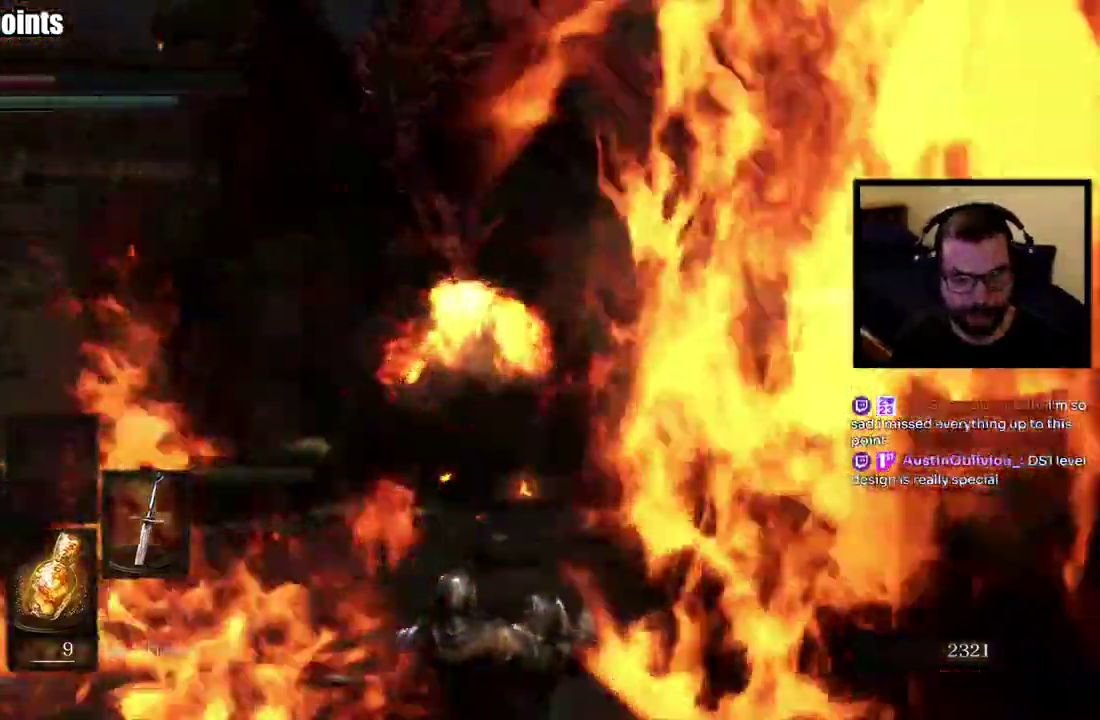
{"buttons": [], "left_stick": "up", "right_stick": "center"}
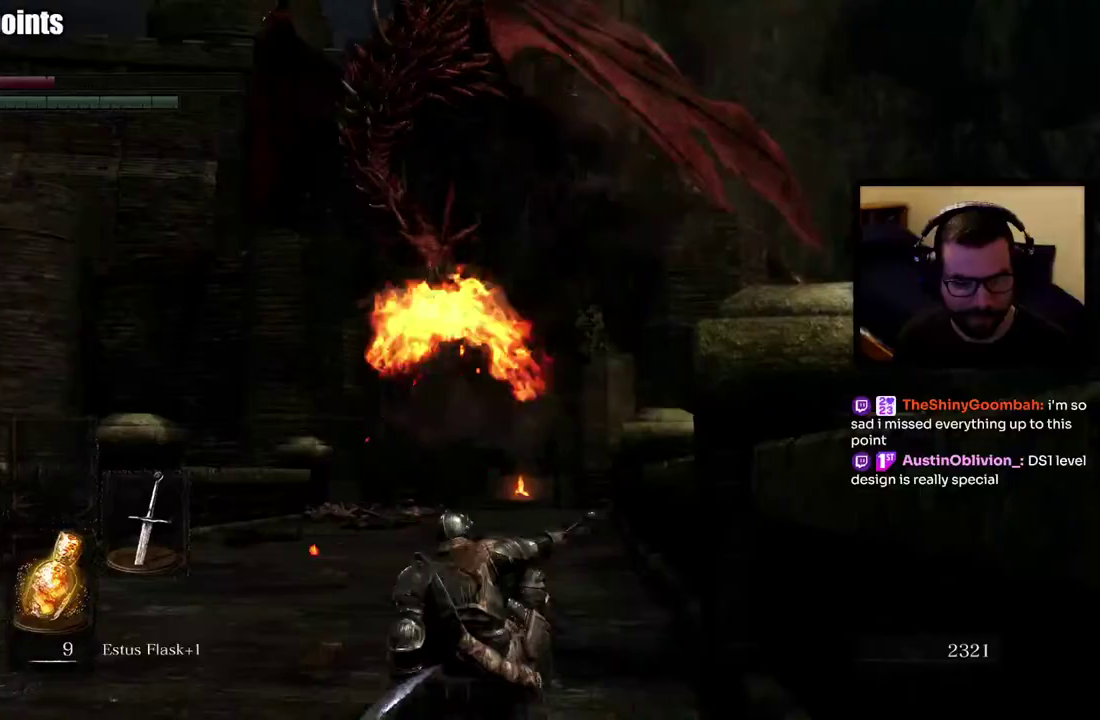
{"buttons": ["SQUARE"], "left_stick": "up", "right_stick": "center", "events": [[33, "SQUARE", "down"], [117, "SQUARE", "up"], [167, "SQUARE", "down"], [250, "SQUARE", "up"], [350, "SQUARE", "down"], [417, "SQUARE", "up"], [467, "SQUARE", "down"]]}
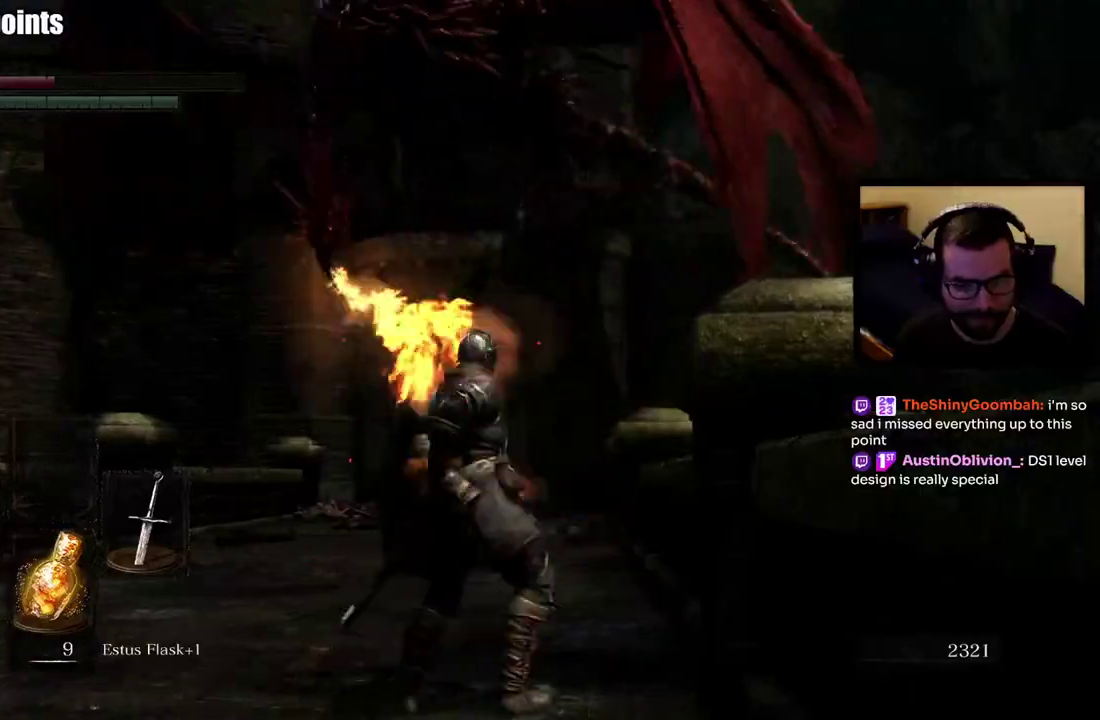
{"buttons": [], "left_stick": "up", "right_stick": "center", "events": [[50, "SQUARE", "up"], [117, "SQUARE", "down"], [200, "SQUARE", "up"], [267, "SQUARE", "down"], [333, "SQUARE", "up"], [417, "SQUARE", "down"], [500, "SQUARE", "up"]]}
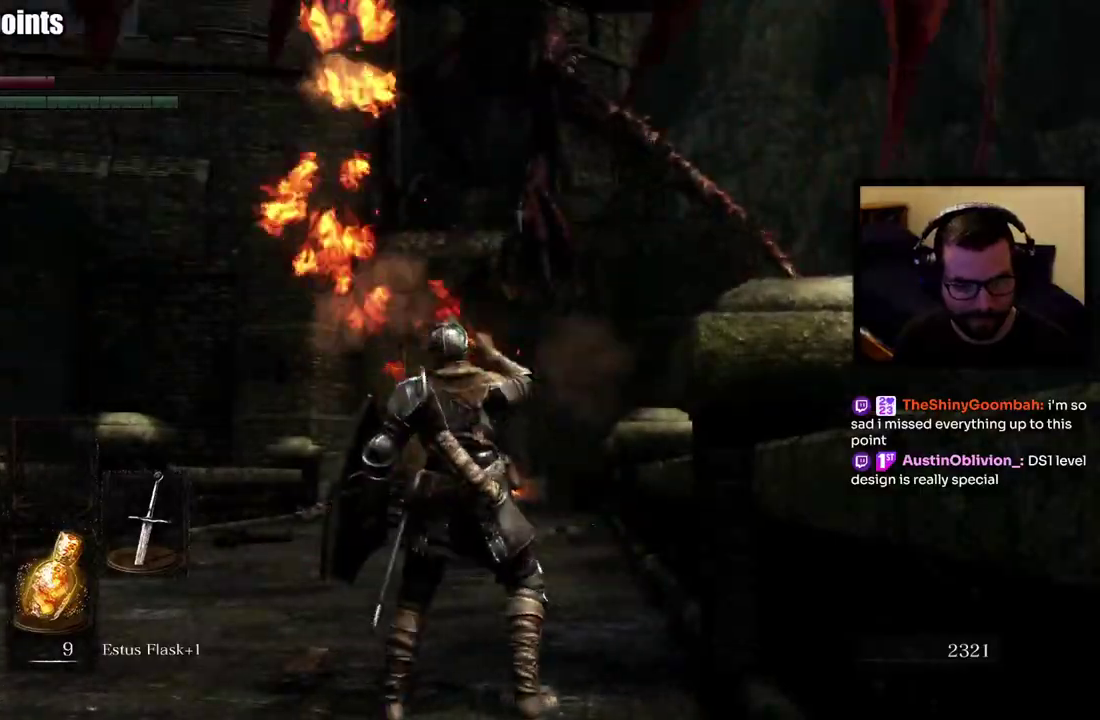
{"buttons": [], "left_stick": "up", "right_stick": "center"}
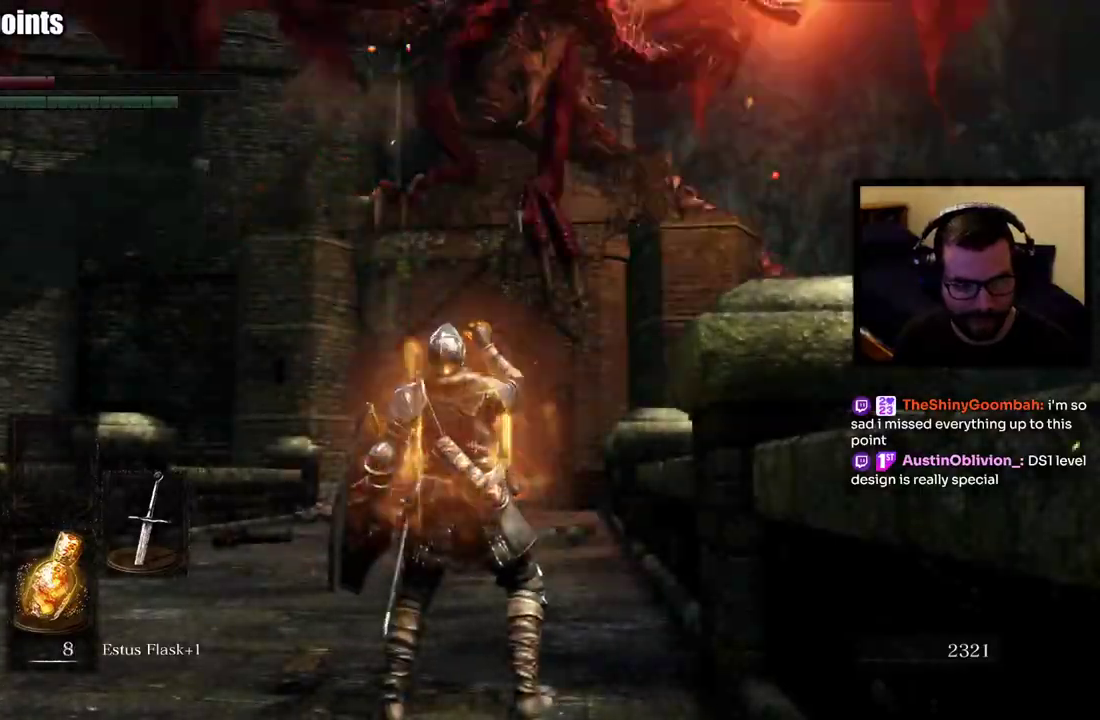
{"buttons": [], "left_stick": "up", "right_stick": "center"}
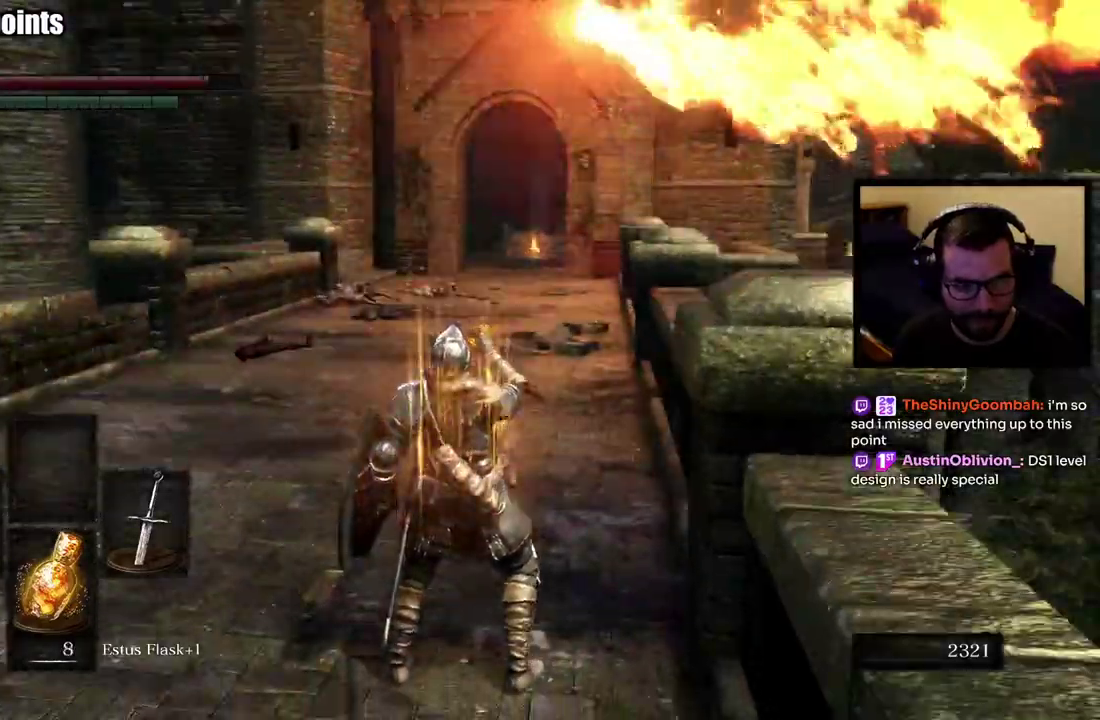
{"buttons": [], "left_stick": "up", "right_stick": "center"}
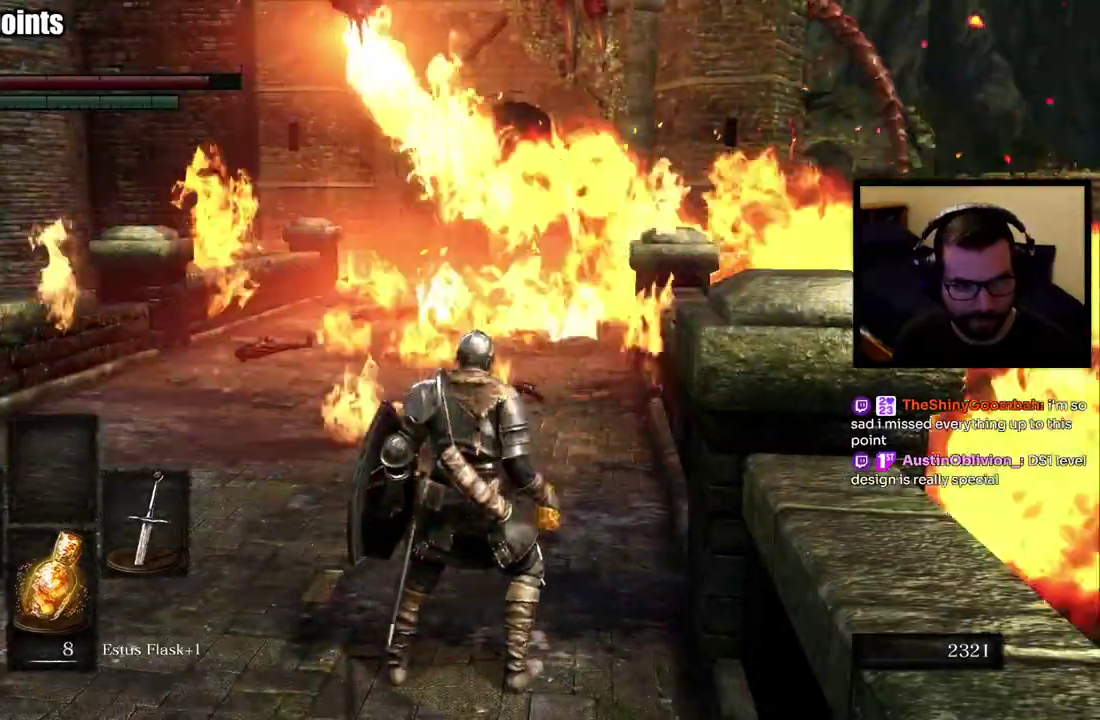
{"buttons": ["CIRCLE"], "left_stick": "up", "right_stick": "center"}
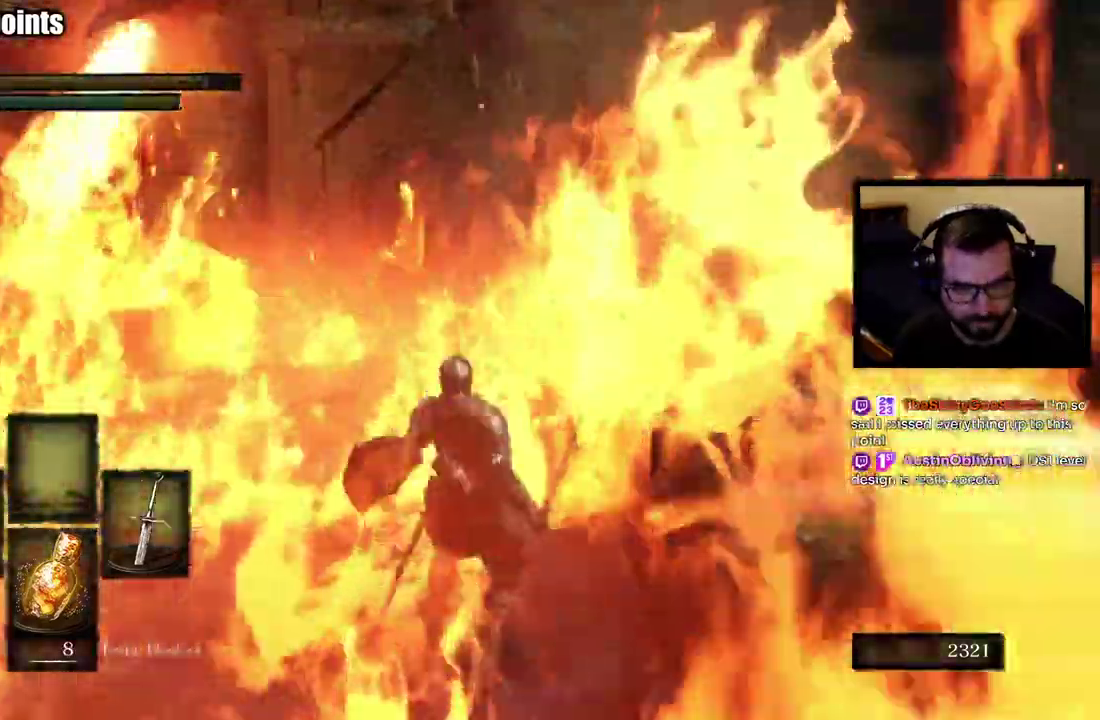
{"buttons": [], "left_stick": "up", "right_stick": "center"}
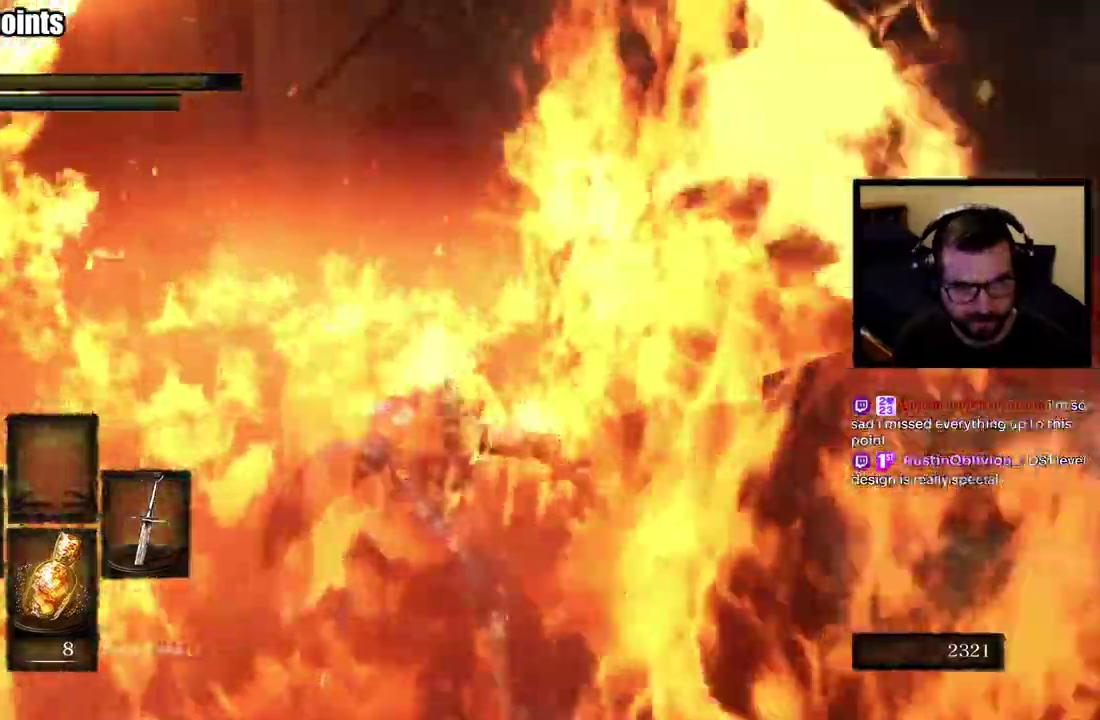
{"buttons": [], "left_stick": "up", "right_stick": "center"}
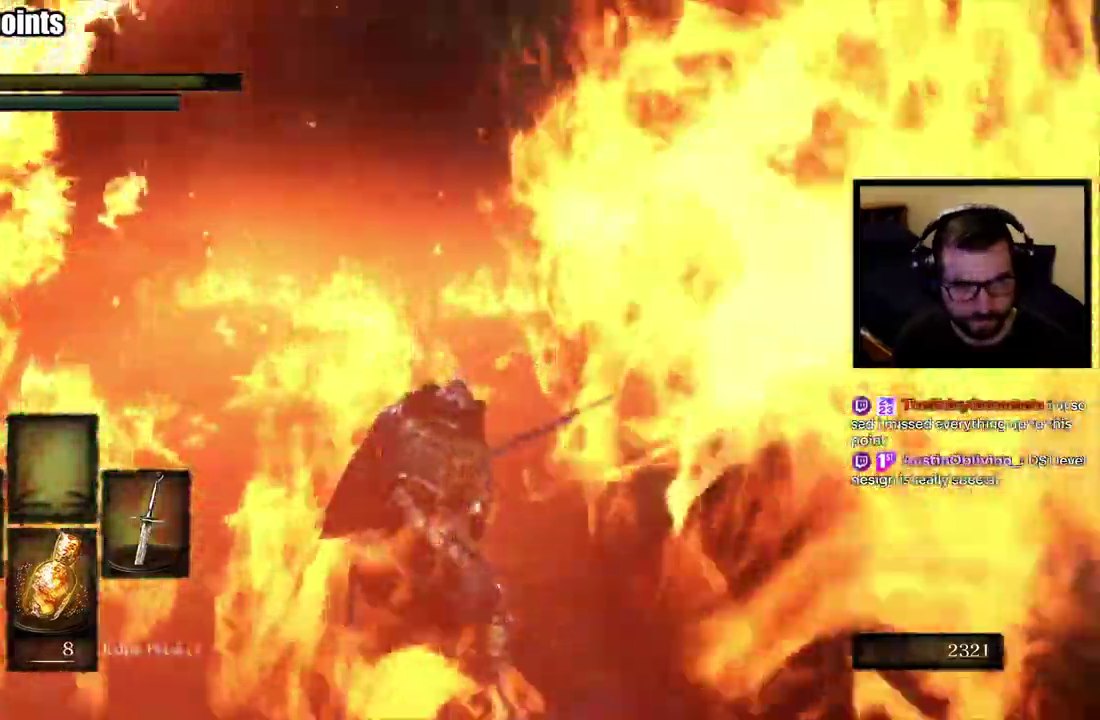
{"buttons": [], "left_stick": "up", "right_stick": "center"}